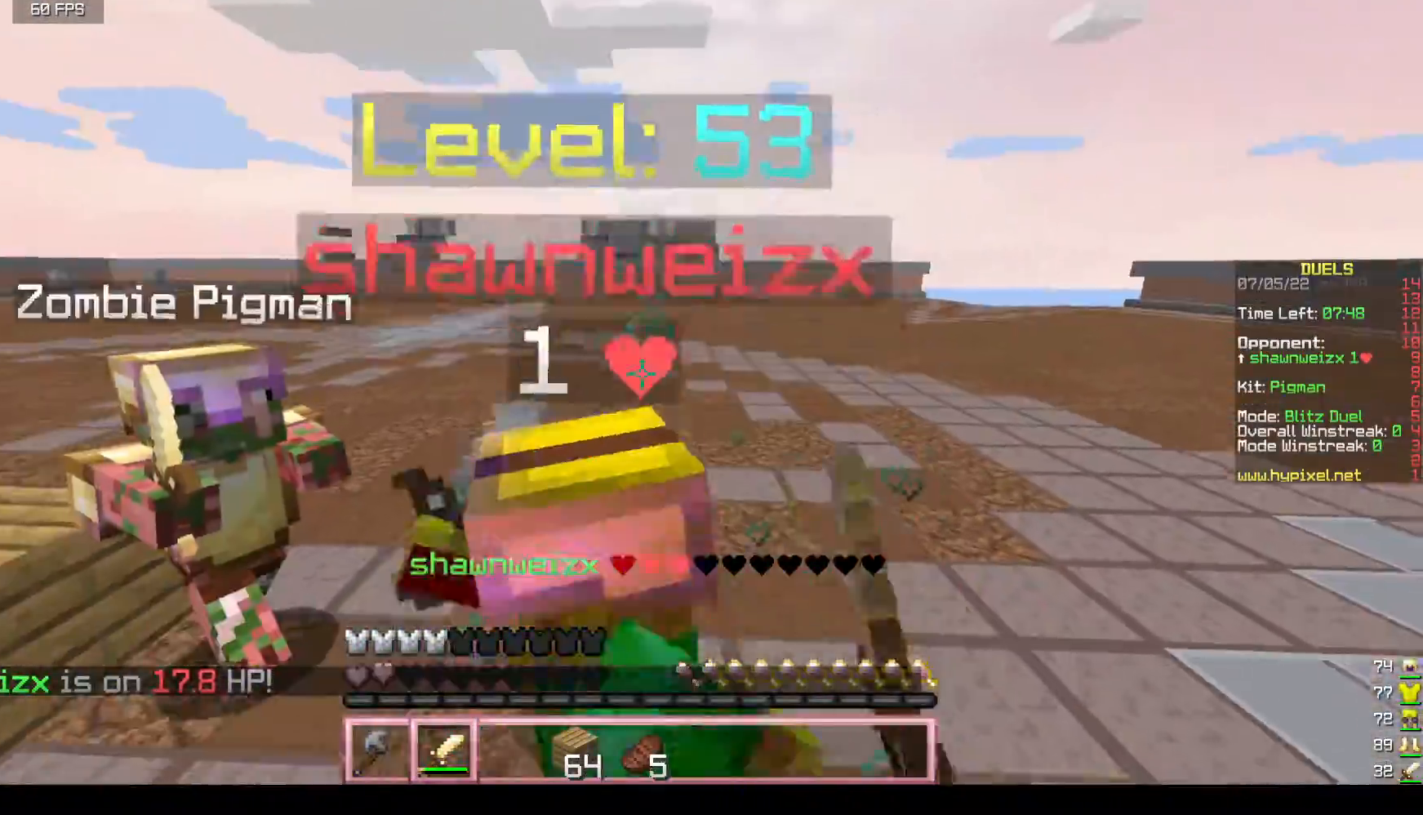
Gameplay with keyboard and mouse; each line is a JSON object with the keys and mouse buttons held at the frame after it. "events" lists presses ("down") and releases ("up") of "a", "d", "s", "w", "mouse_left" and "mouse_right" between this image and that frame as [ms after this image, input, new state], when the widget could be followed in between. "mouse_left", "mouse_right" = the "left", "right" buttons of the "mouse" list. No other keys are recorded. Fast repeated clicks can show as one long hold. Mouse movement is not recorded.
{"keys": ["w"], "mouse": [], "events": [[50, "w", "down"], [150, "w", "up"], [183, "d", "down"], [350, "mouse_left", "up"], [367, "w", "down"], [433, "d", "up"]]}
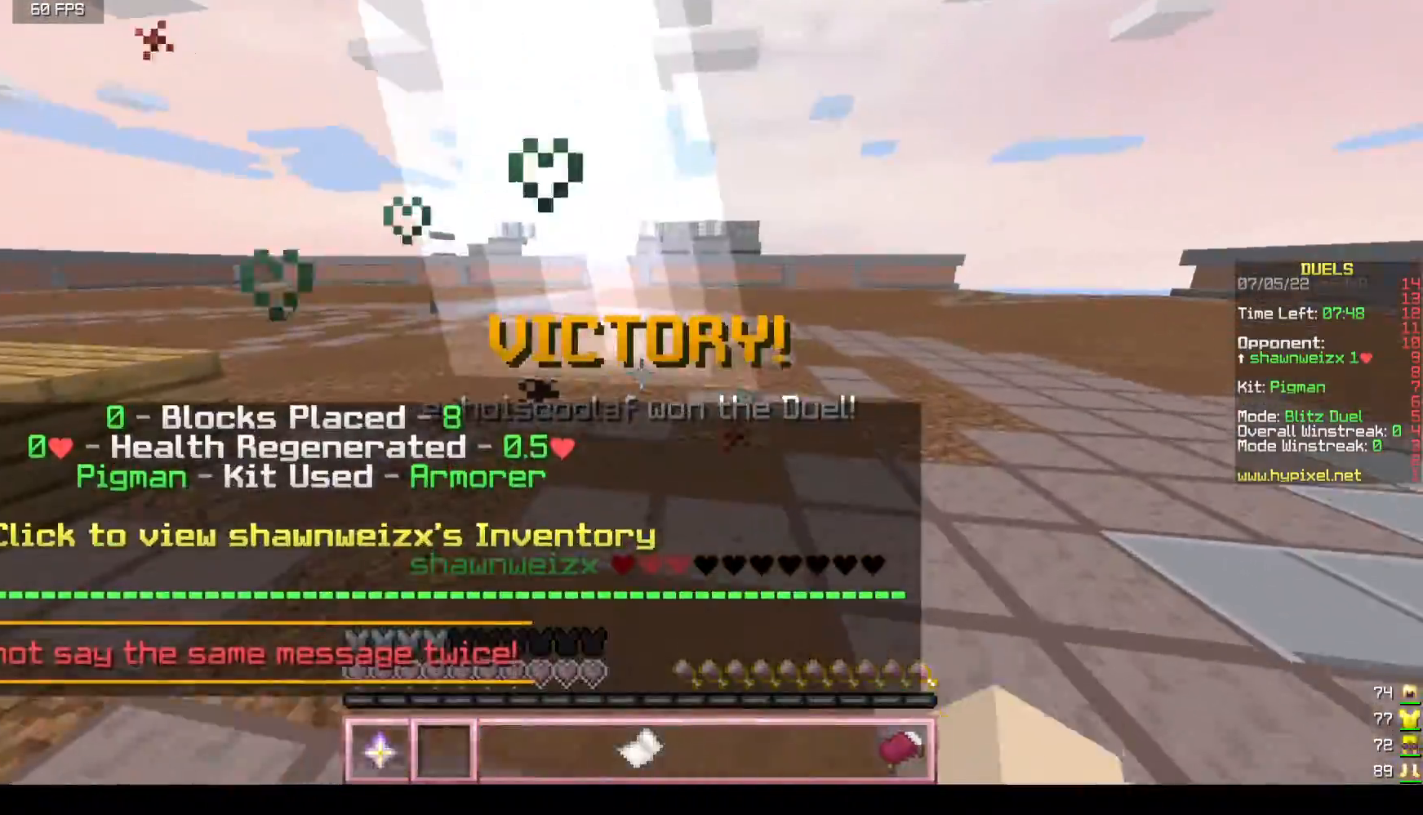
{"keys": ["w"], "mouse": [], "events": []}
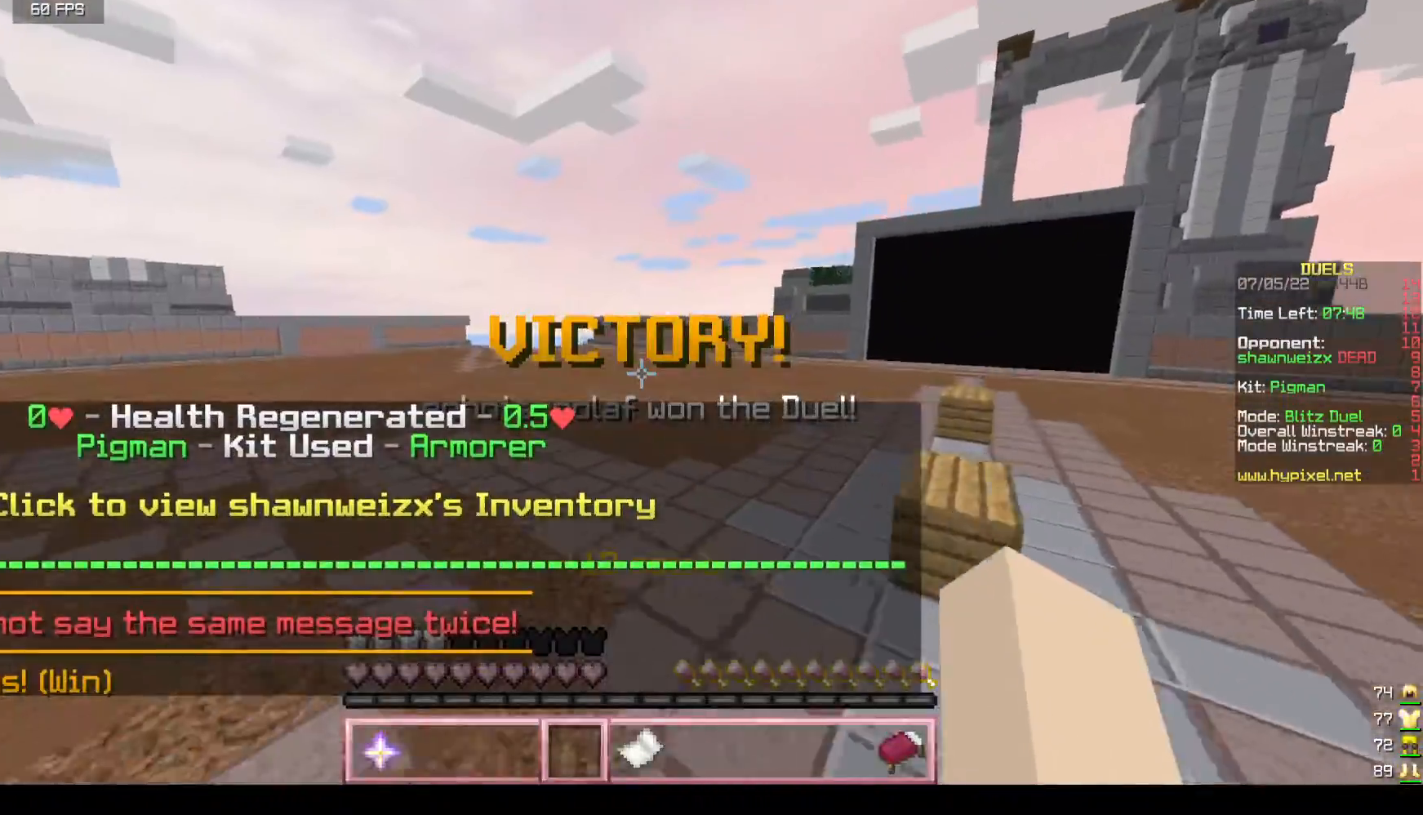
{"keys": ["w"], "mouse": [], "events": []}
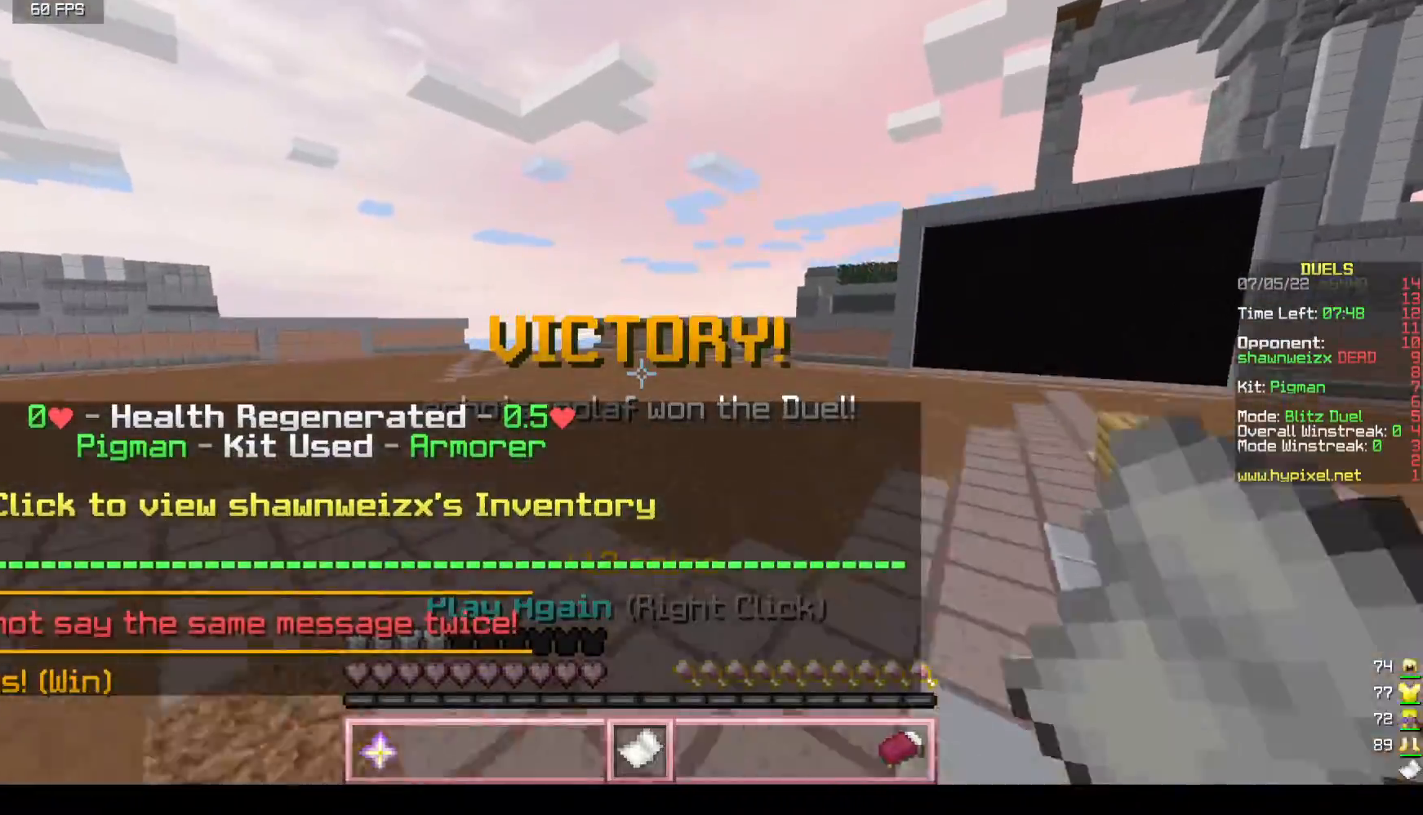
{"keys": ["w"], "mouse": []}
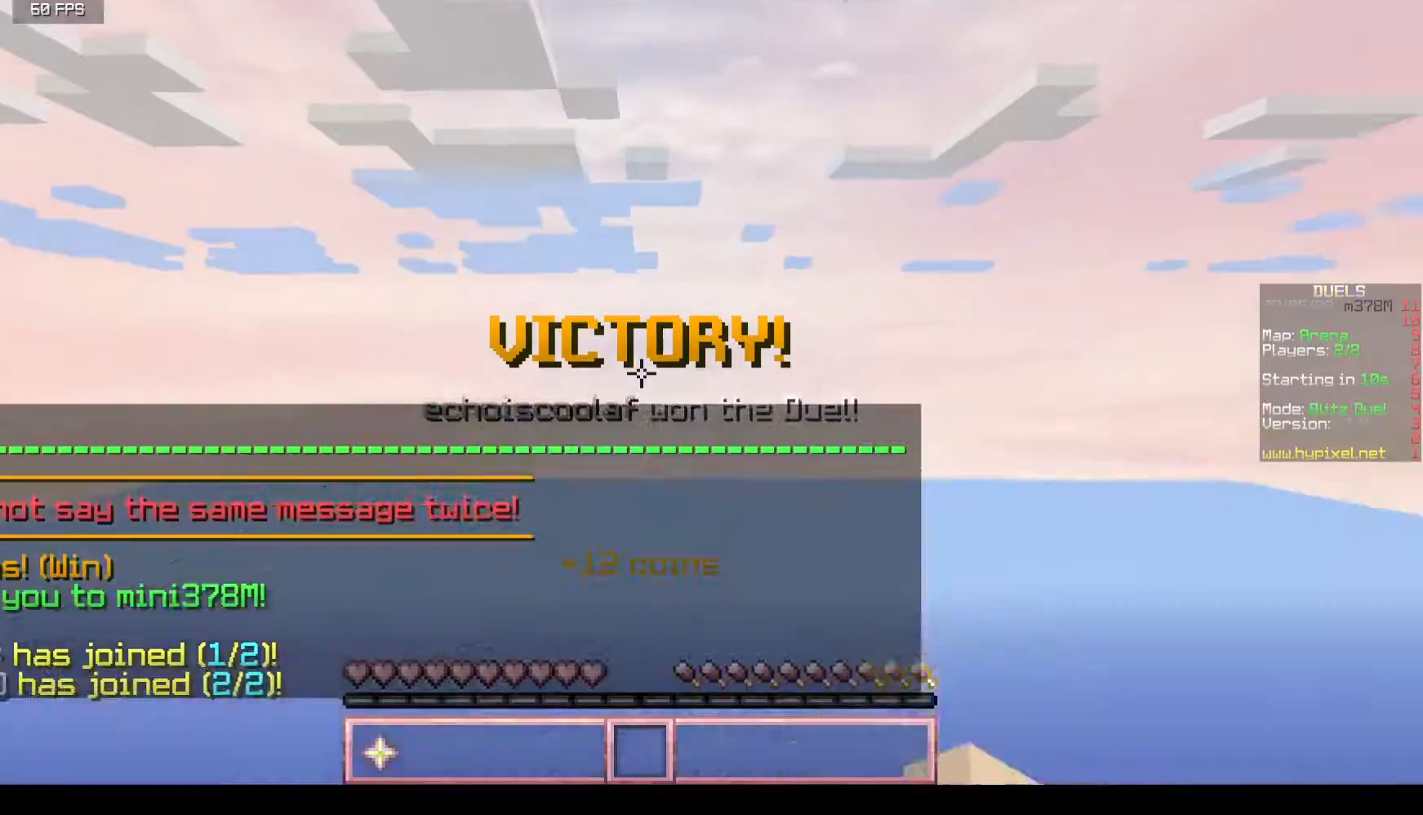
{"keys": ["w"], "mouse": [], "events": [[100, "w", "up"], [183, "w", "down"]]}
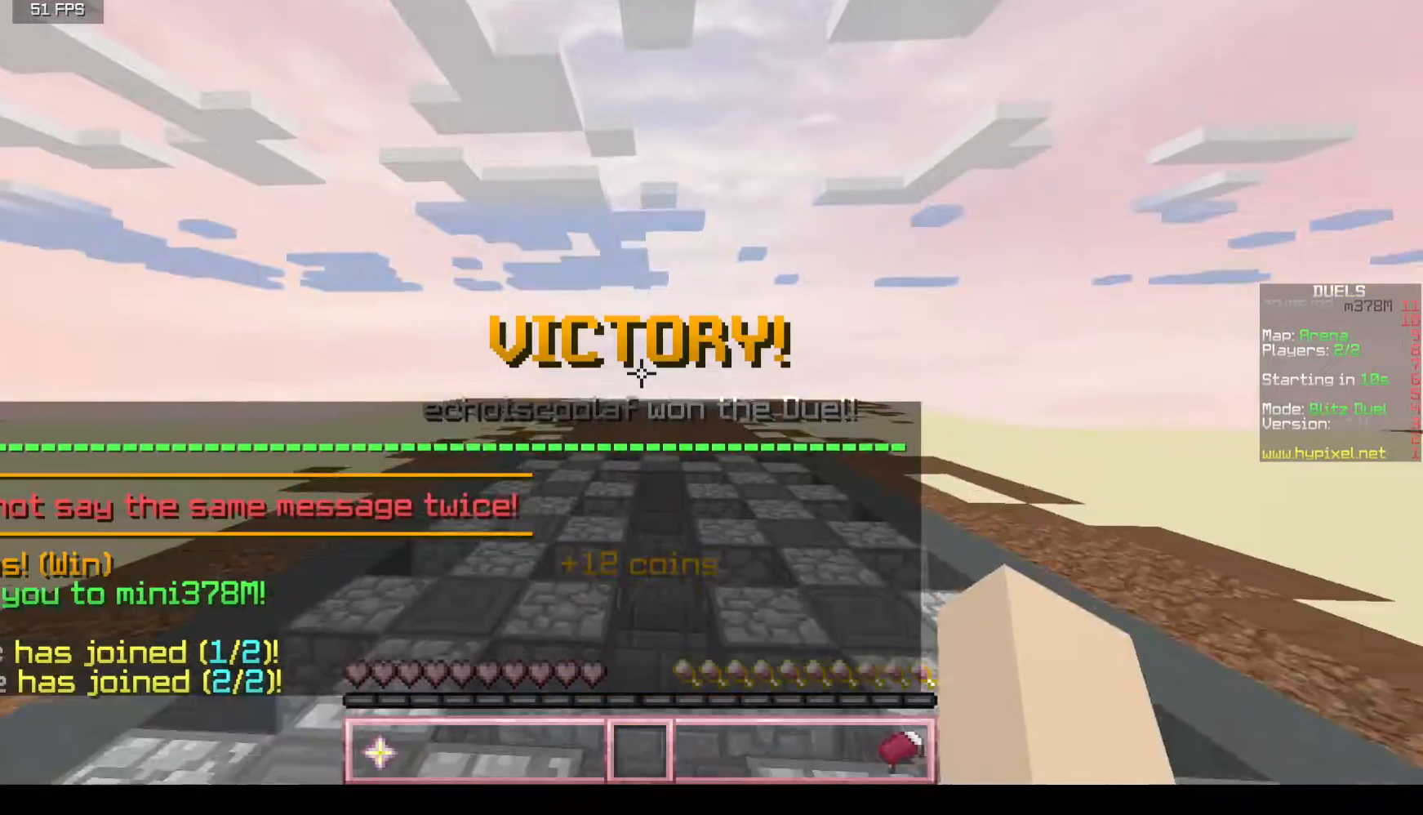
{"keys": ["w"], "mouse": [], "events": []}
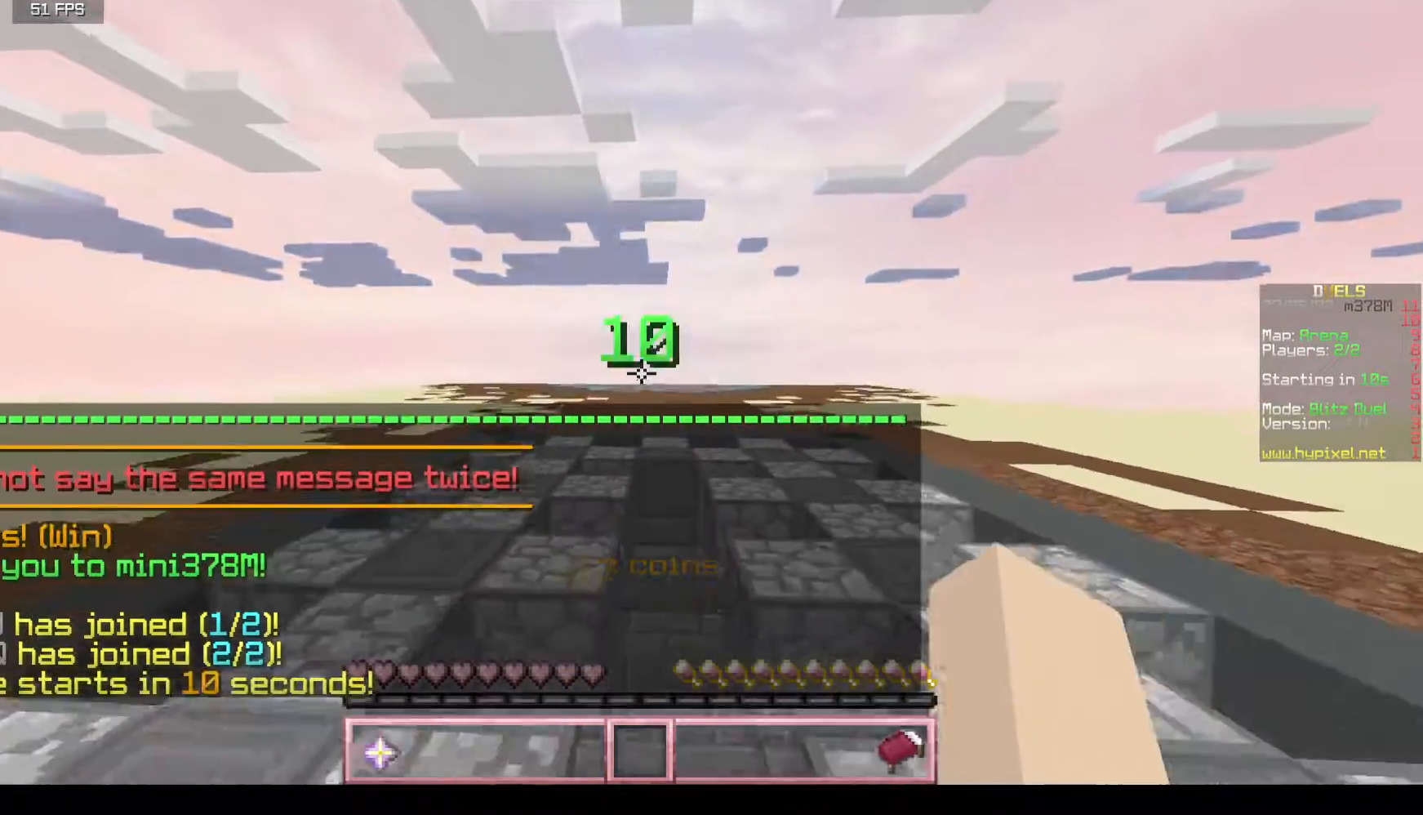
{"keys": ["w"], "mouse": [], "events": []}
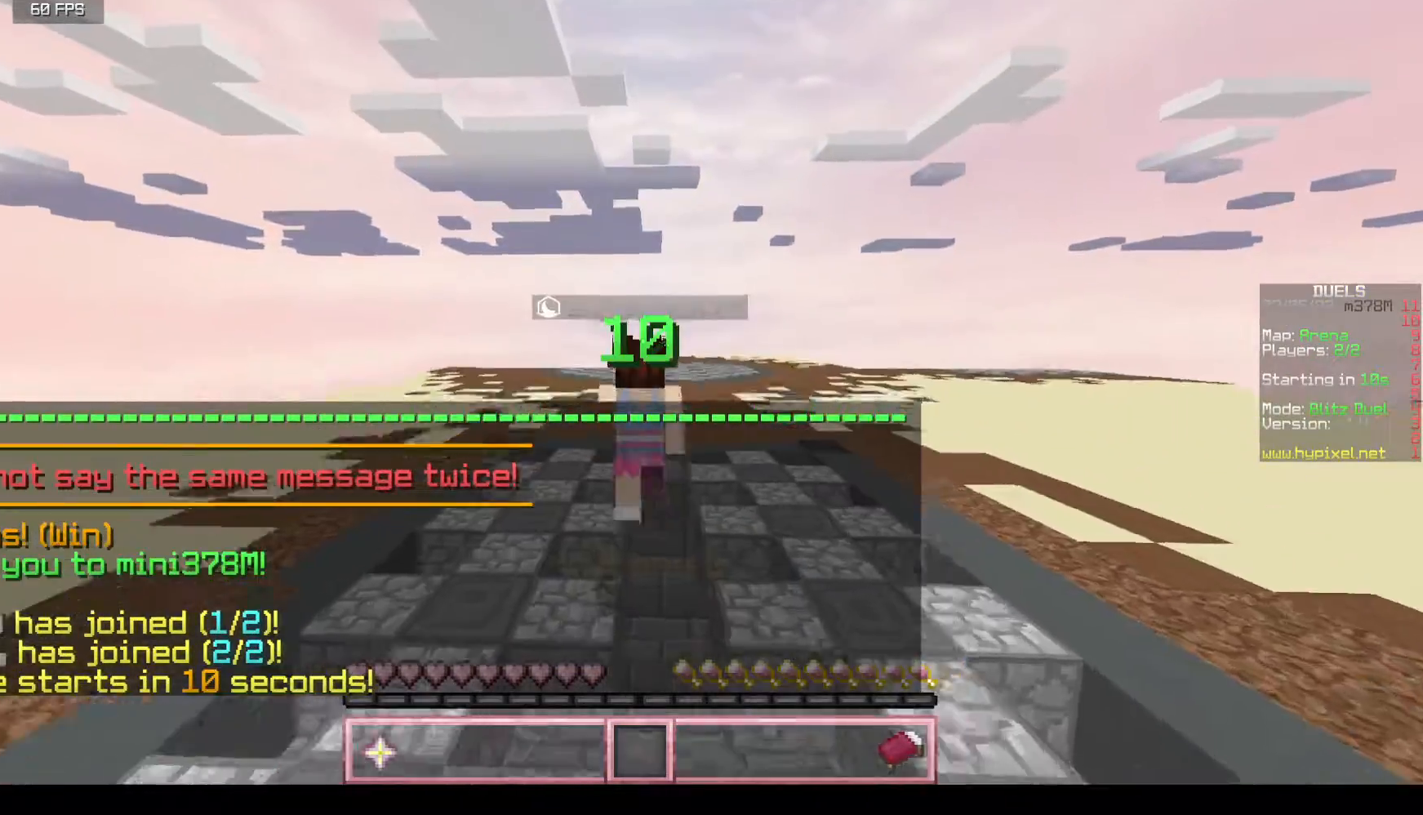
{"keys": ["w"], "mouse": [], "events": []}
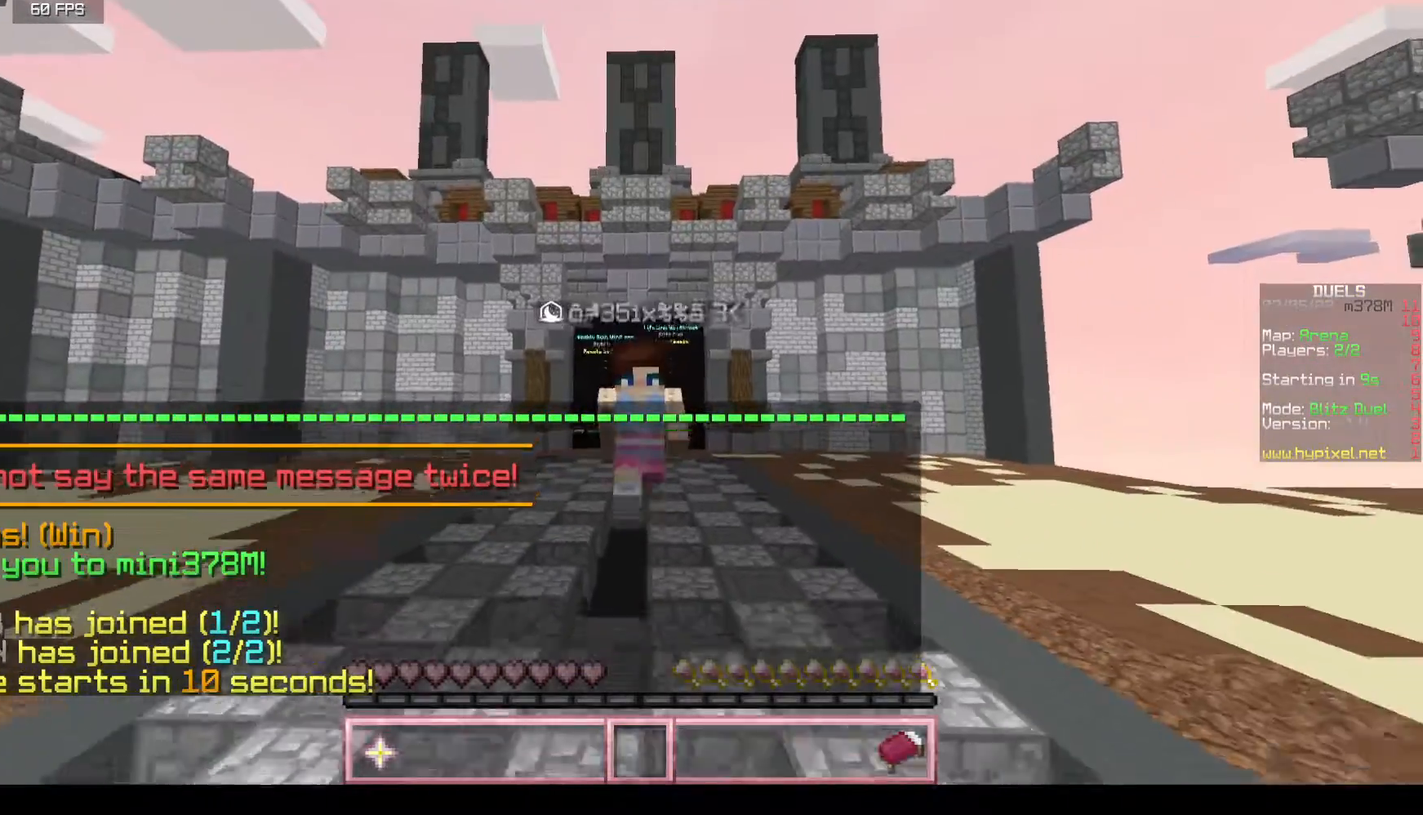
{"keys": ["w"], "mouse": ["left"], "events": [[233, "mouse_left", "down"], [350, "mouse_left", "up"], [383, "mouse_left", "down"]]}
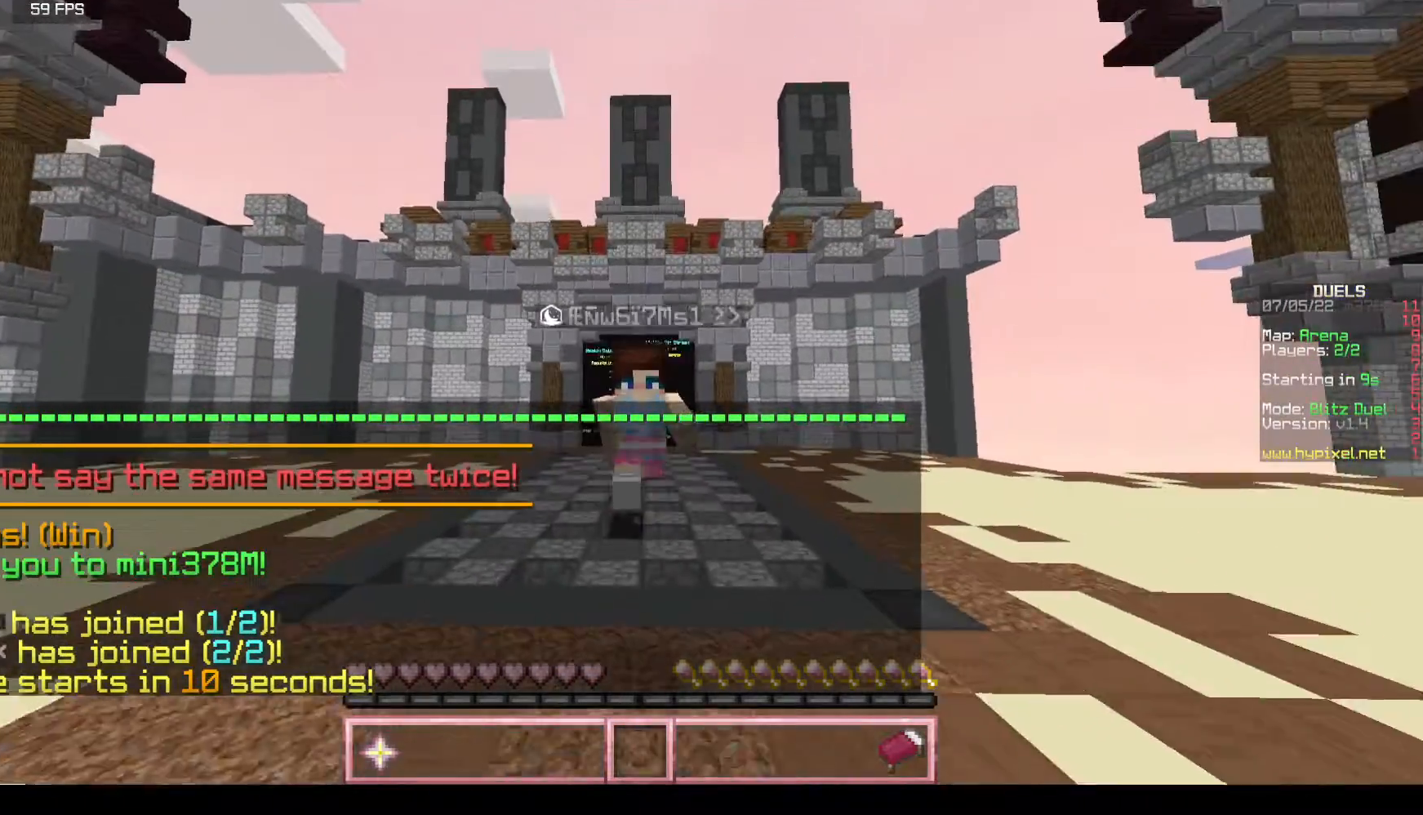
{"keys": ["w"], "mouse": ["left"], "events": []}
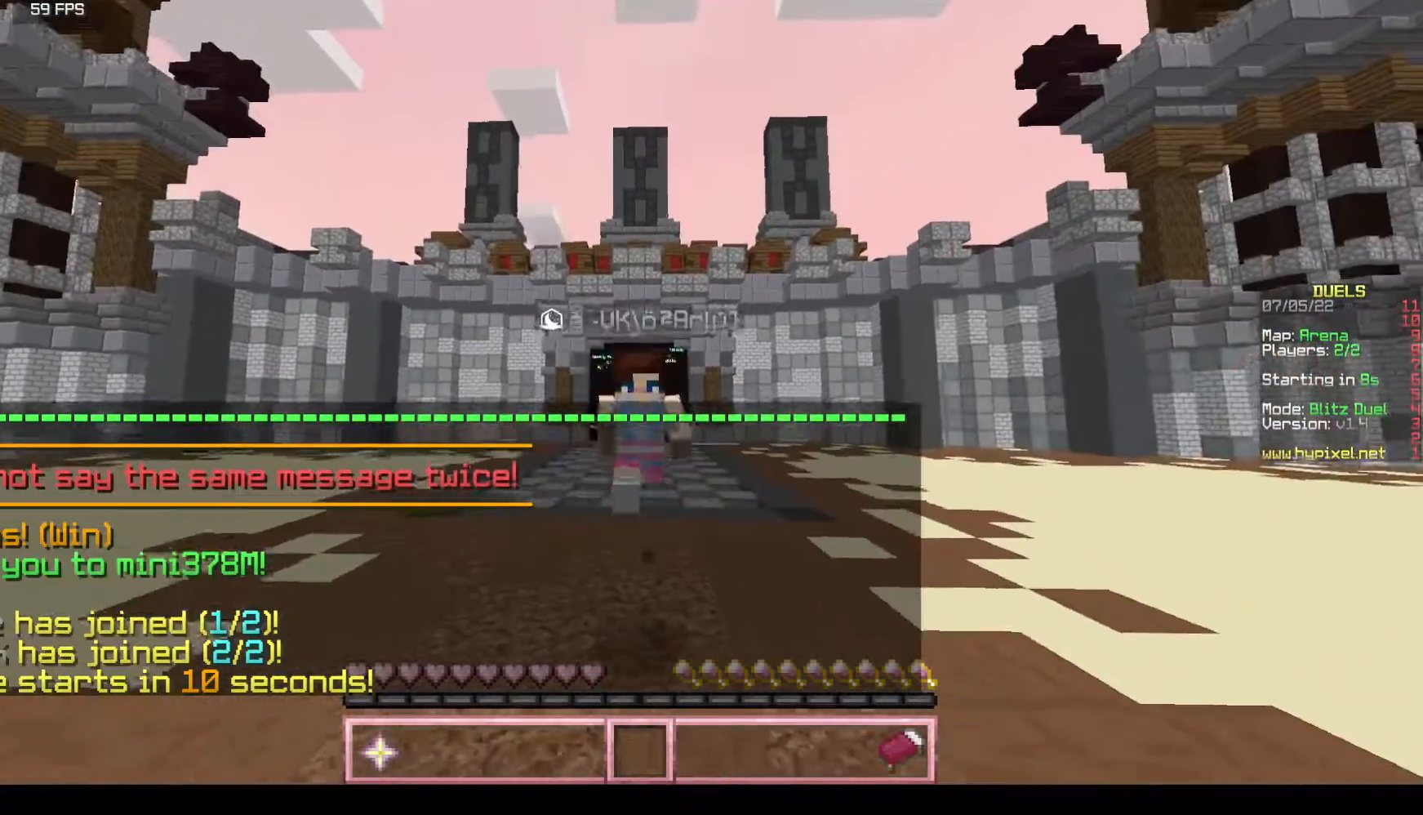
{"keys": ["w"], "mouse": [], "events": [[300, "mouse_left", "up"]]}
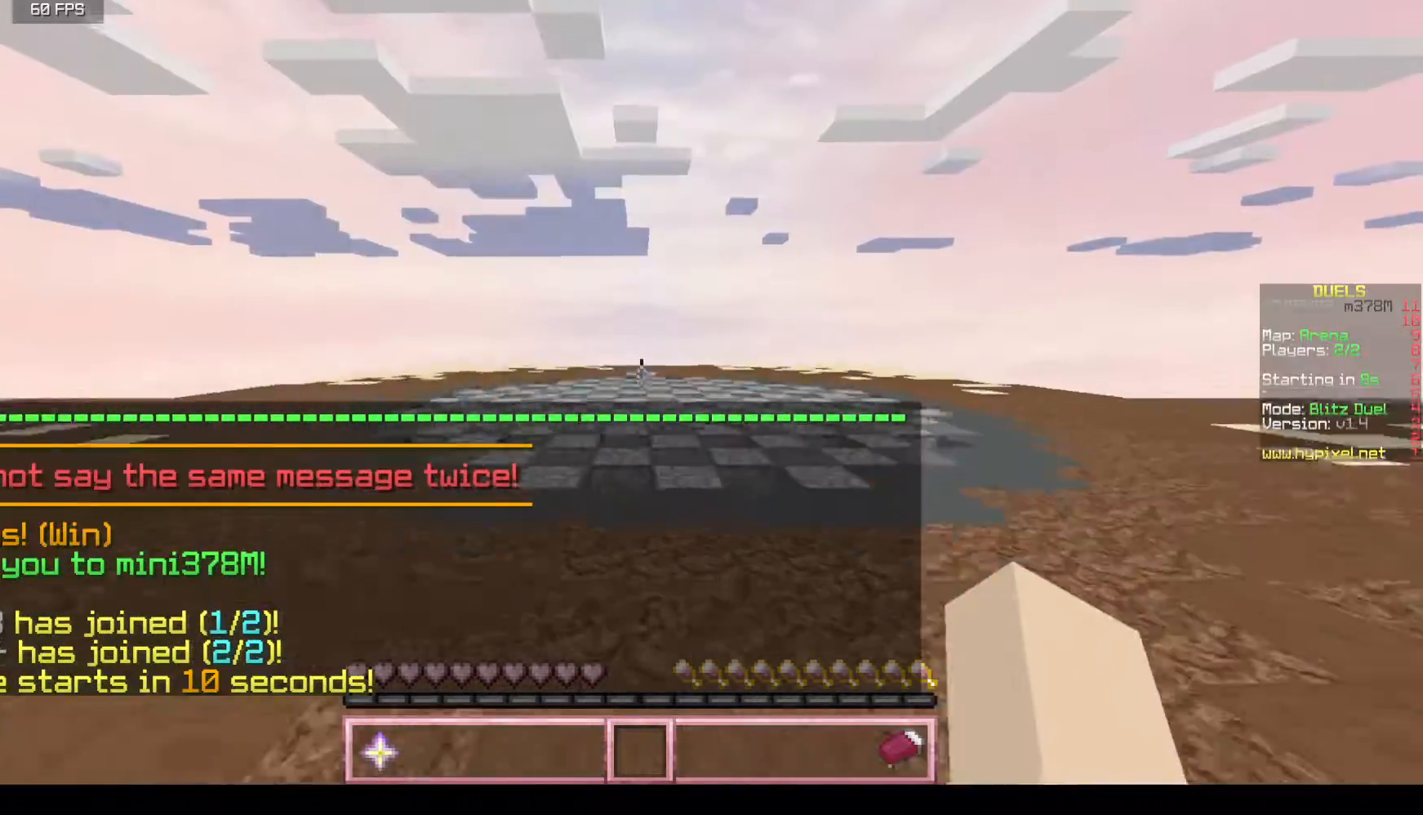
{"keys": ["w"], "mouse": [], "events": []}
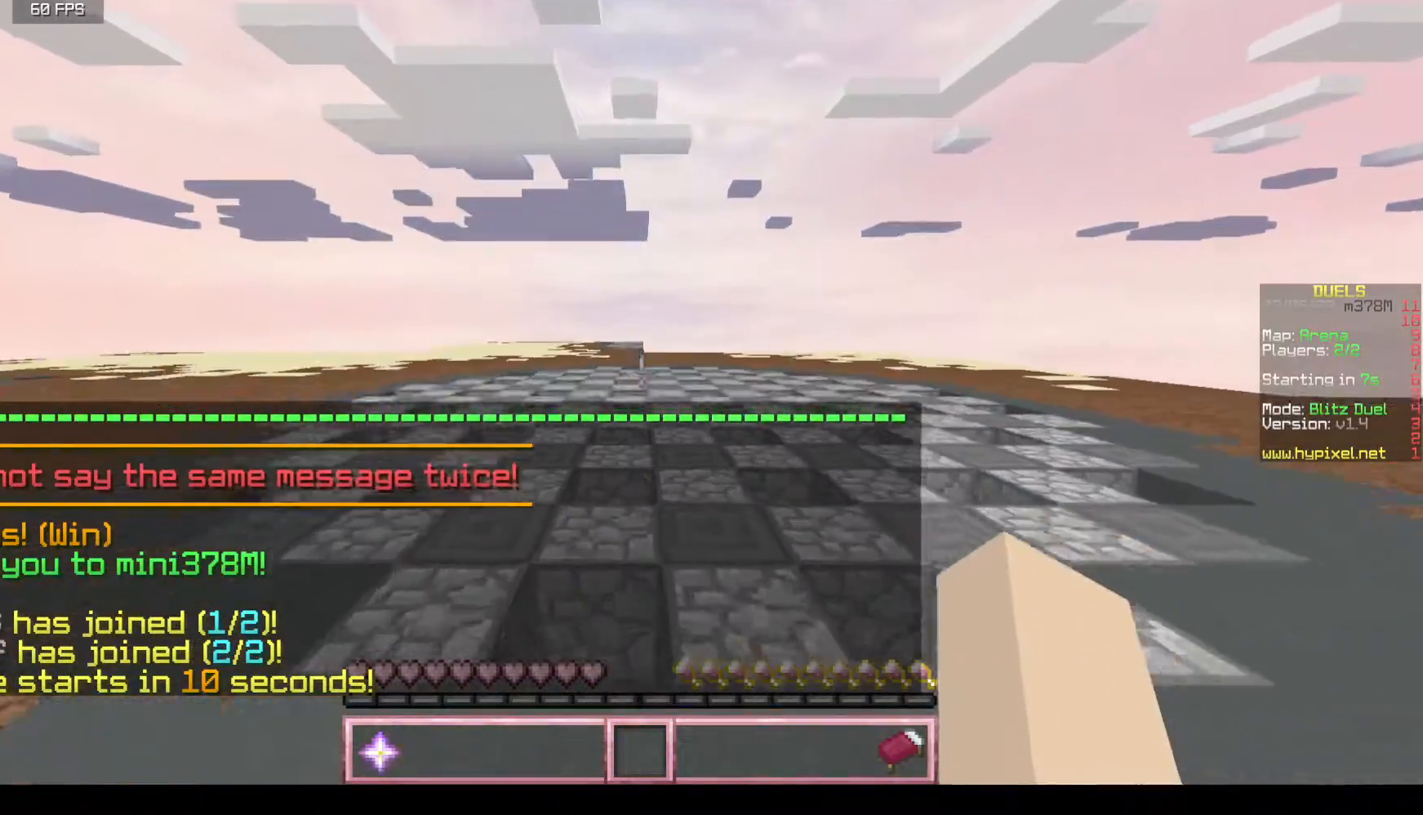
{"keys": ["w"], "mouse": [], "events": []}
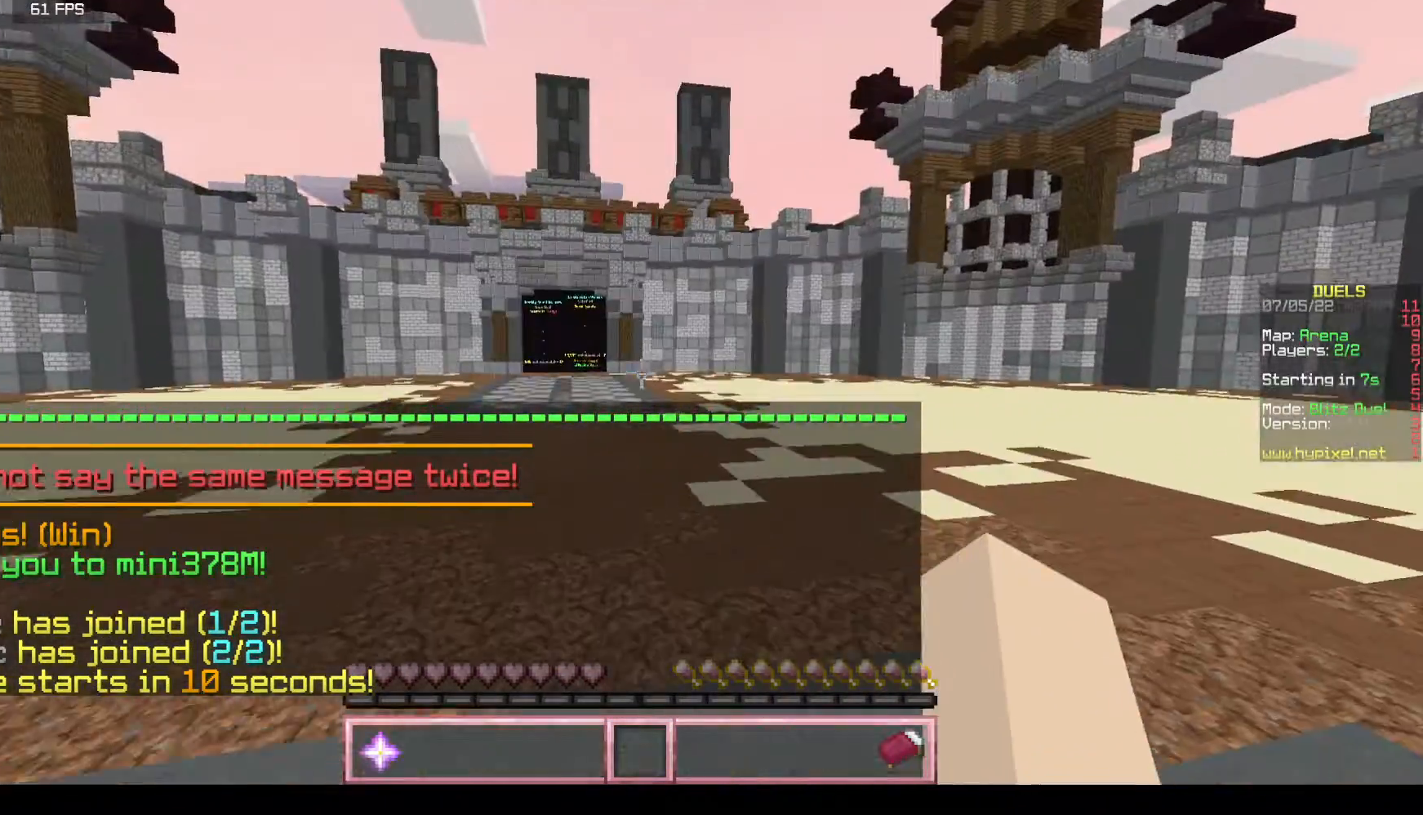
{"keys": [], "mouse": [], "events": [[83, "w", "up"]]}
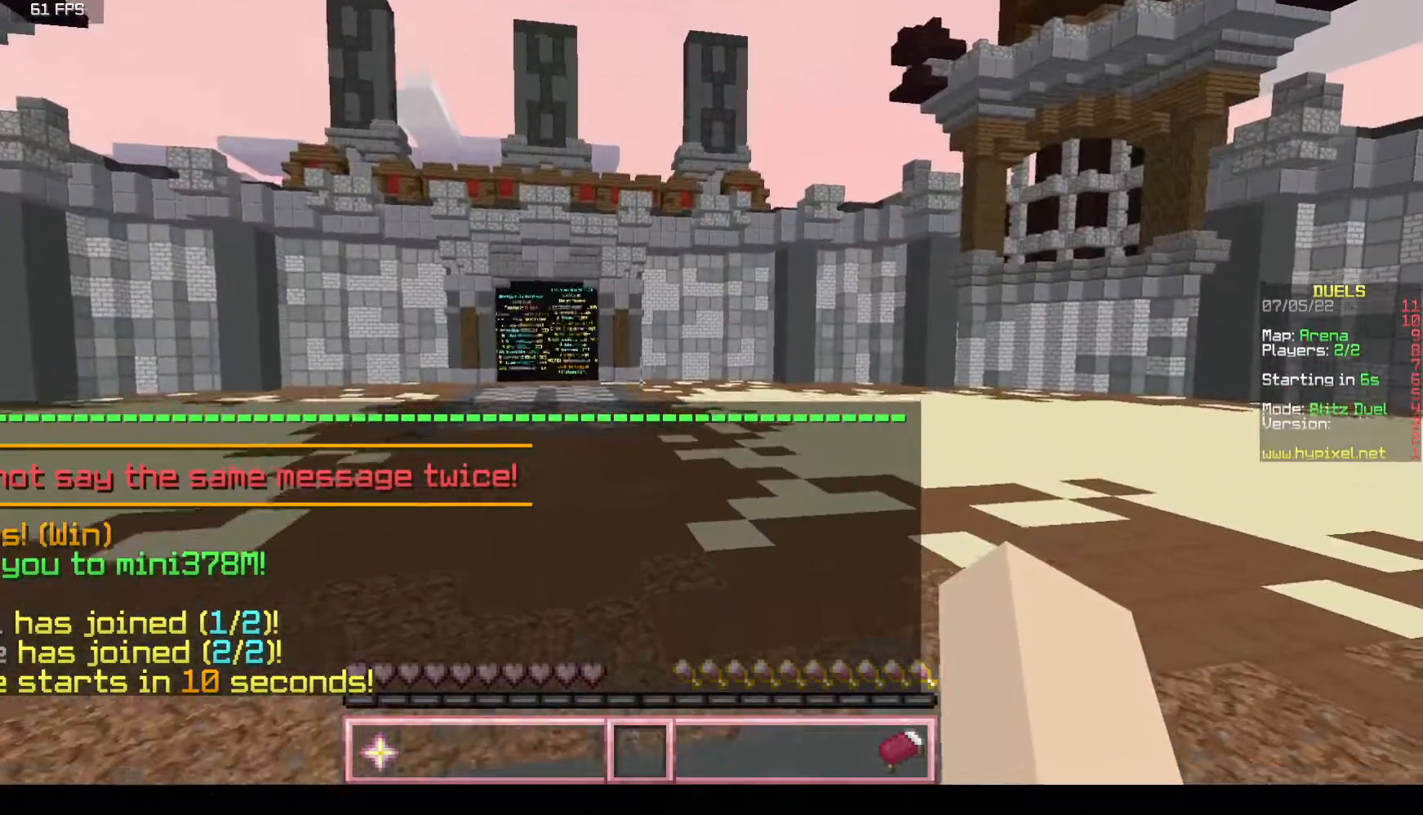
{"keys": [], "mouse": [], "events": []}
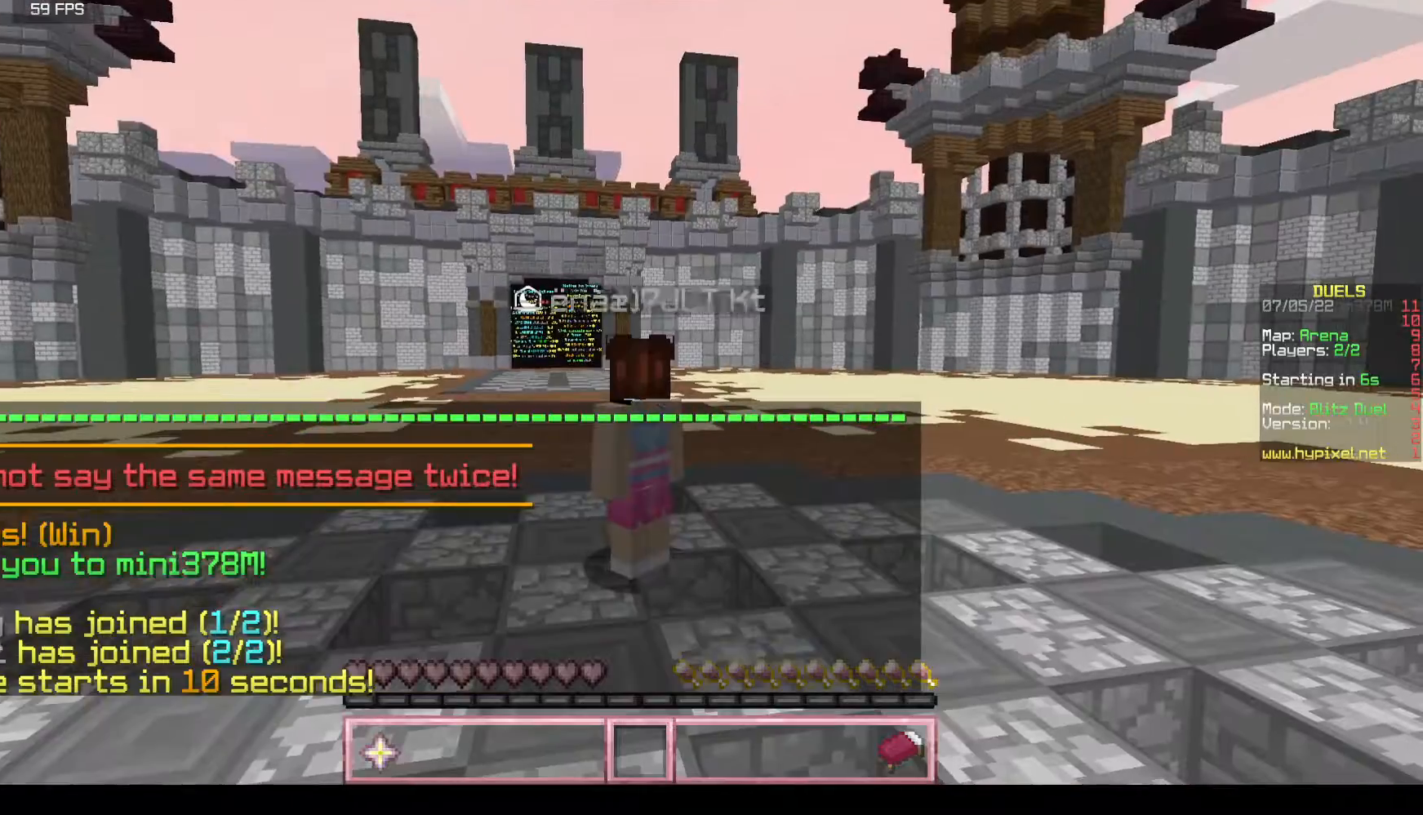
{"keys": [], "mouse": [], "events": []}
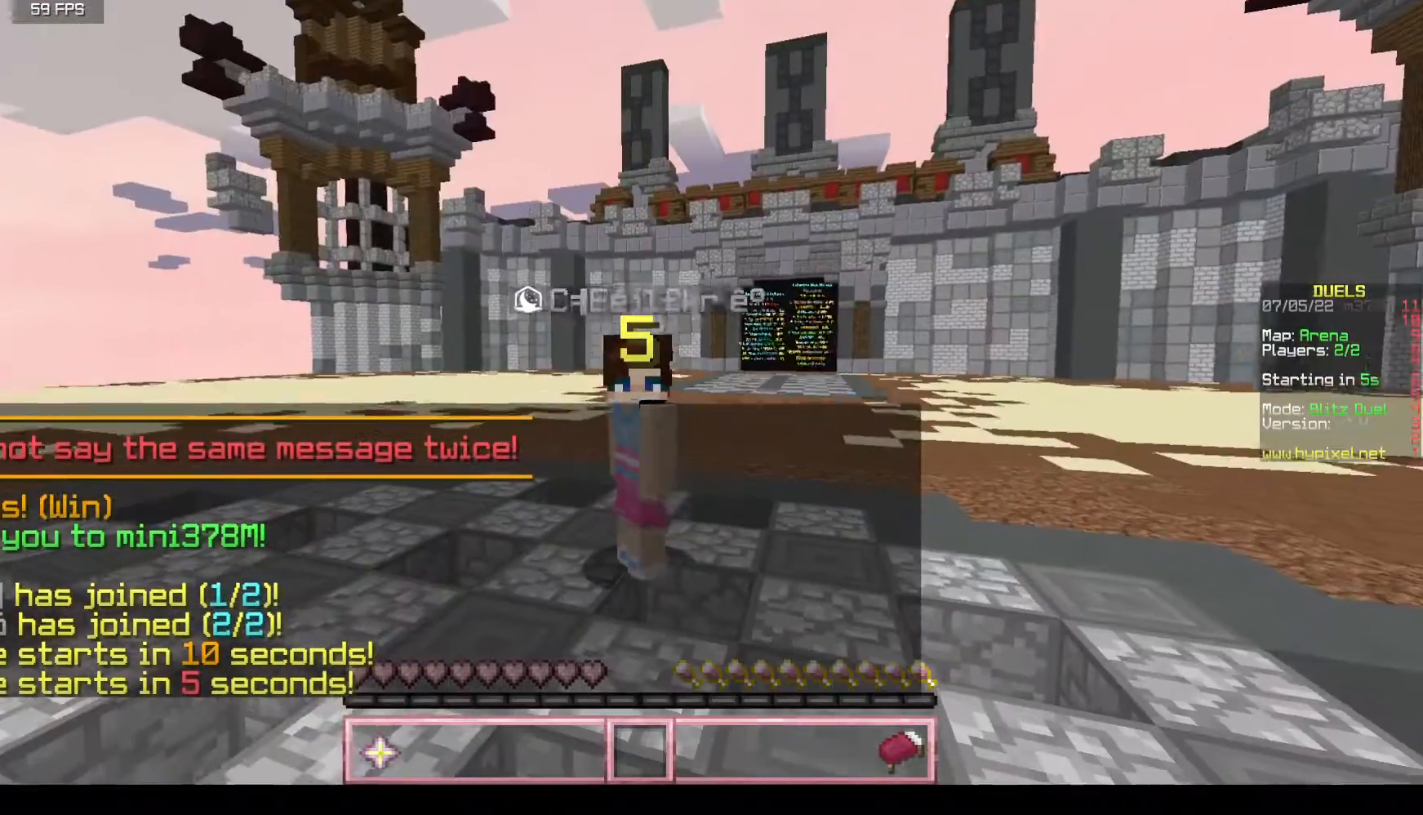
{"keys": [], "mouse": [], "events": []}
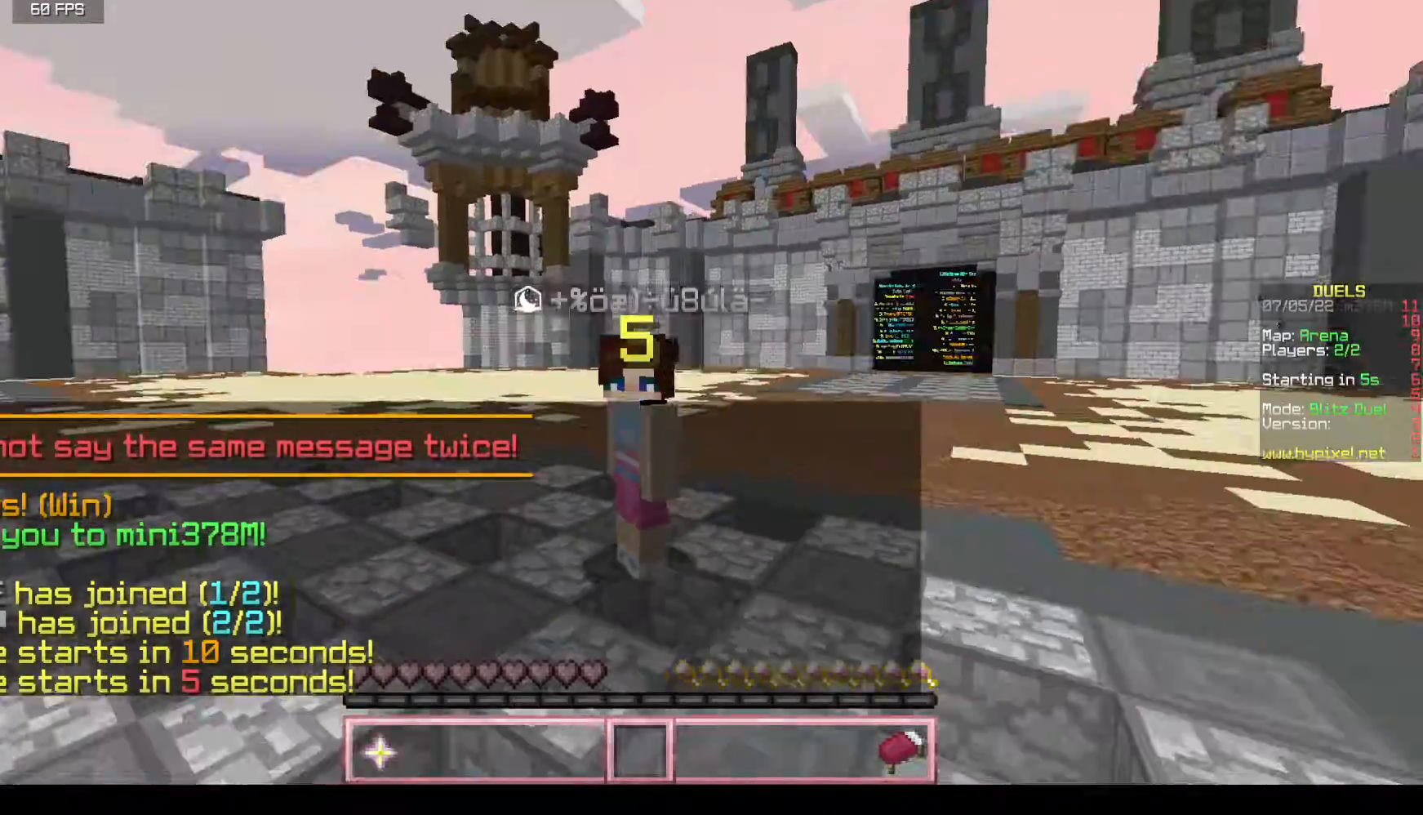
{"keys": [], "mouse": [], "events": []}
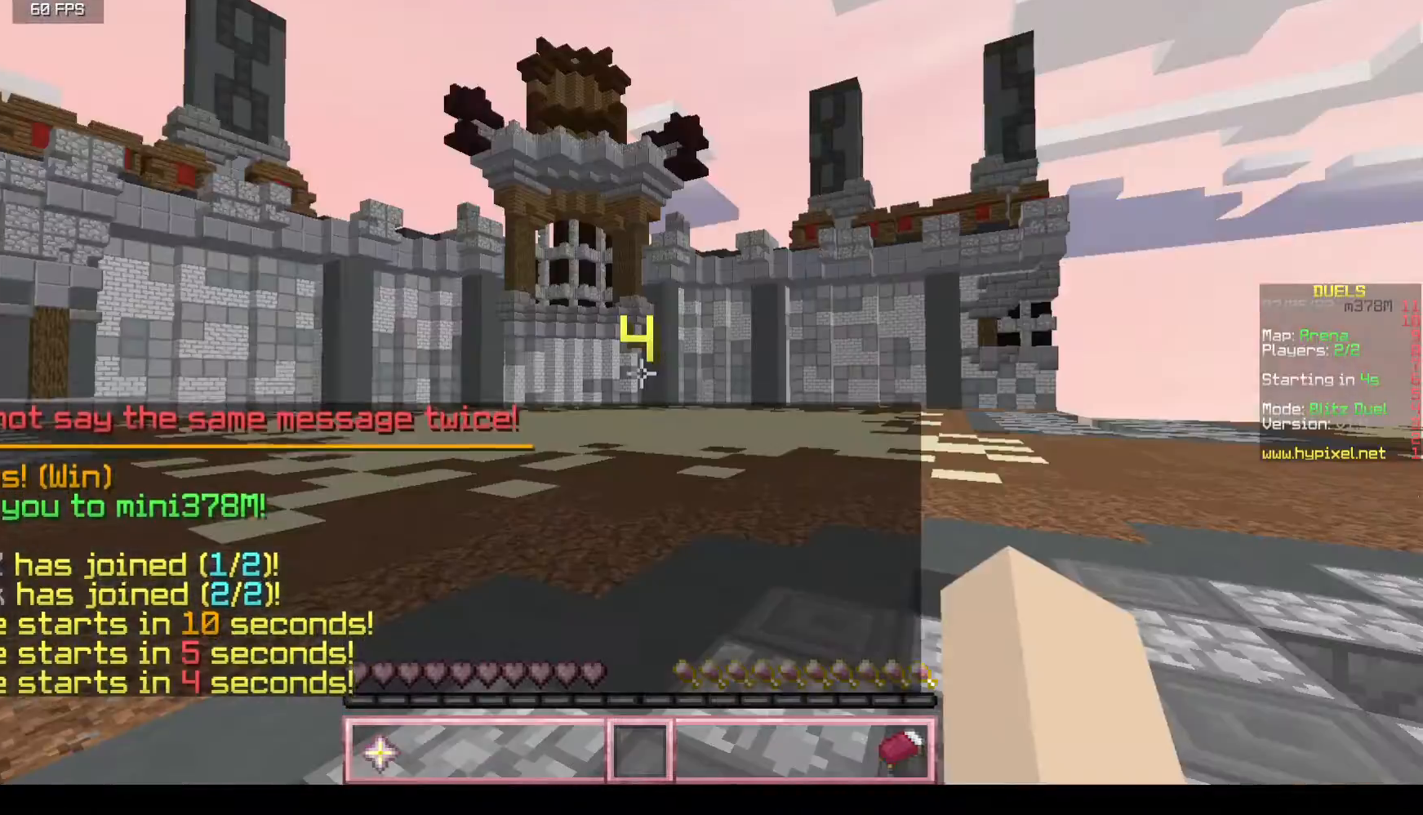
{"keys": [], "mouse": [], "events": []}
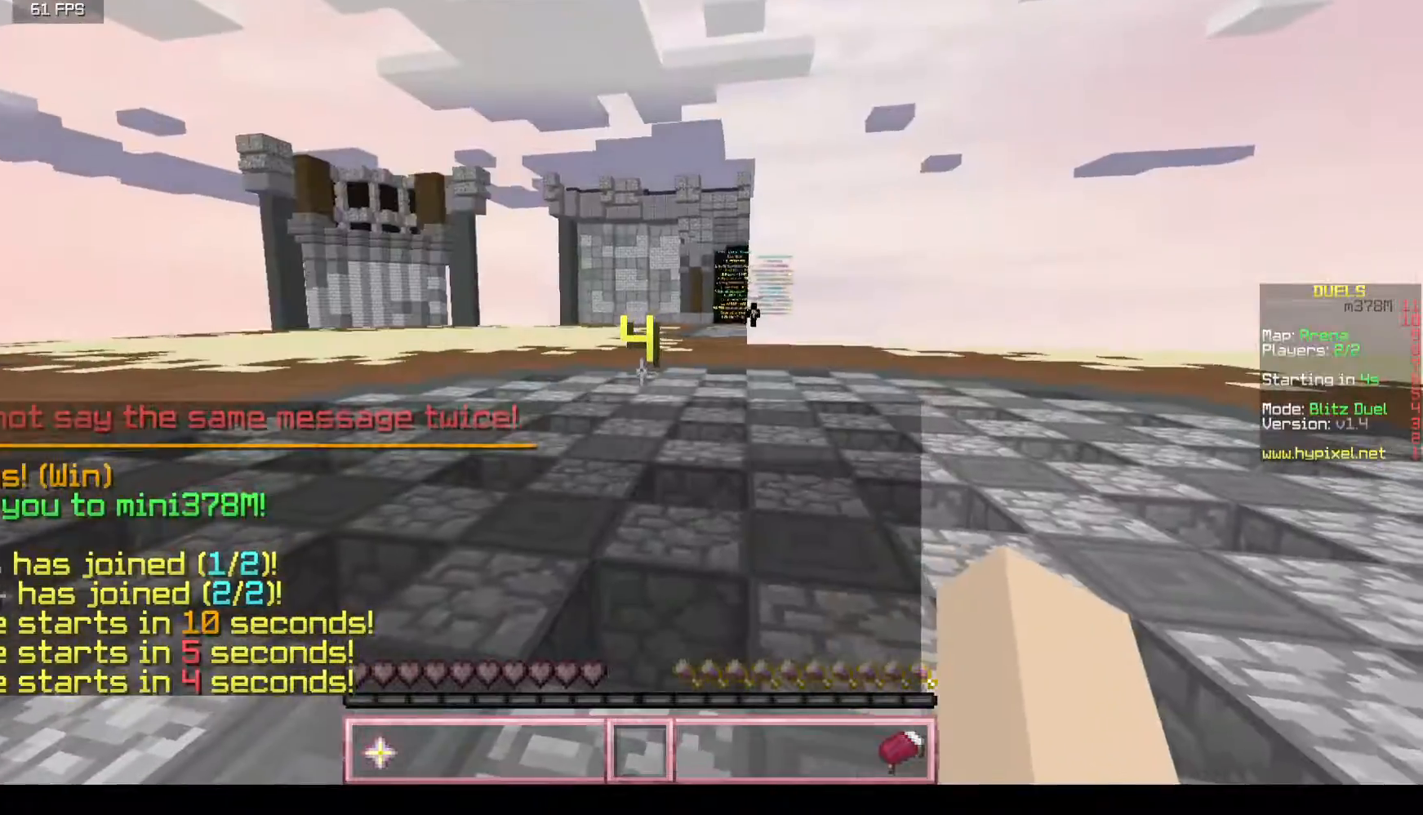
{"keys": ["w"], "mouse": [], "events": [[100, "w", "down"]]}
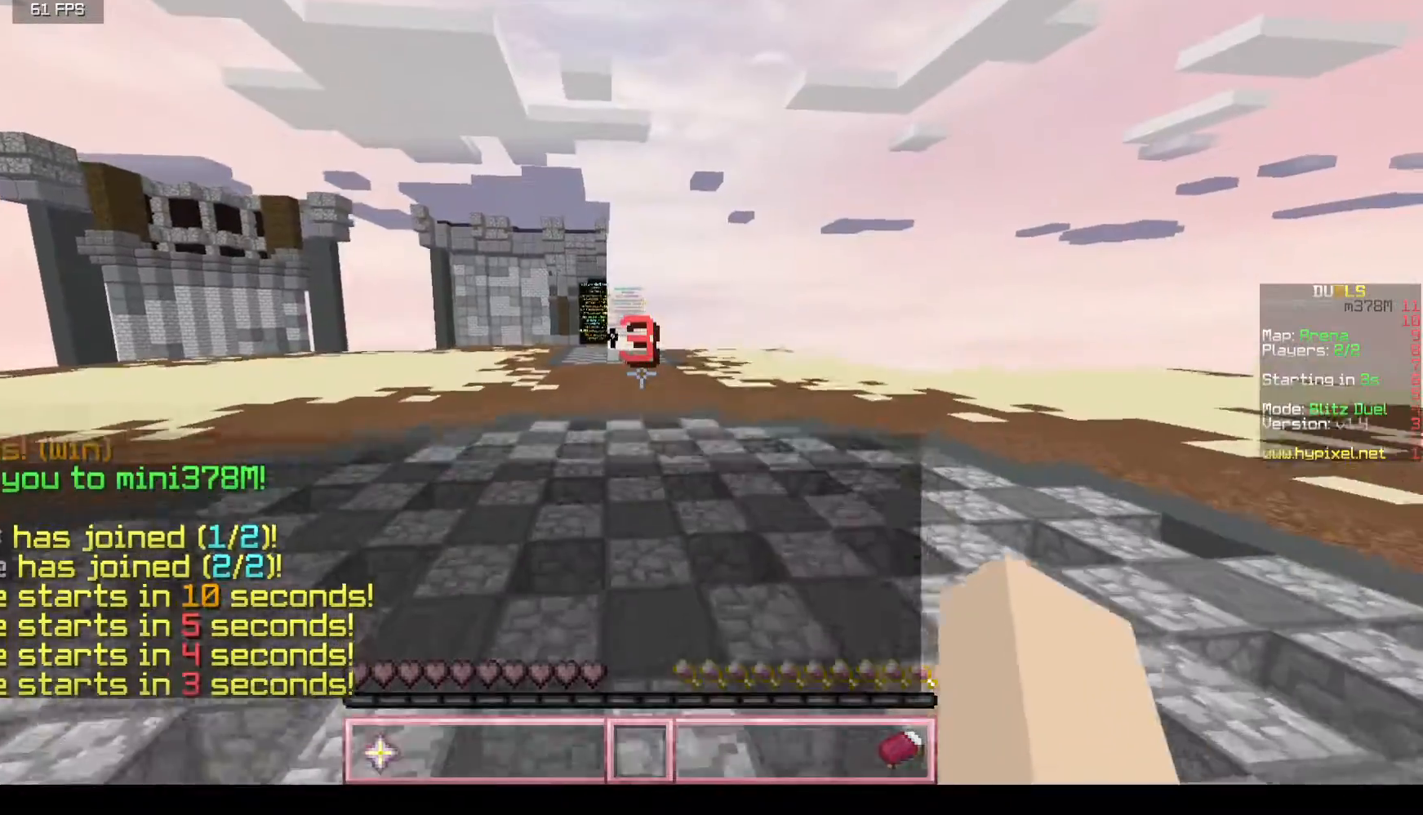
{"keys": ["w"], "mouse": ["left"], "events": [[17, "mouse_left", "down"]]}
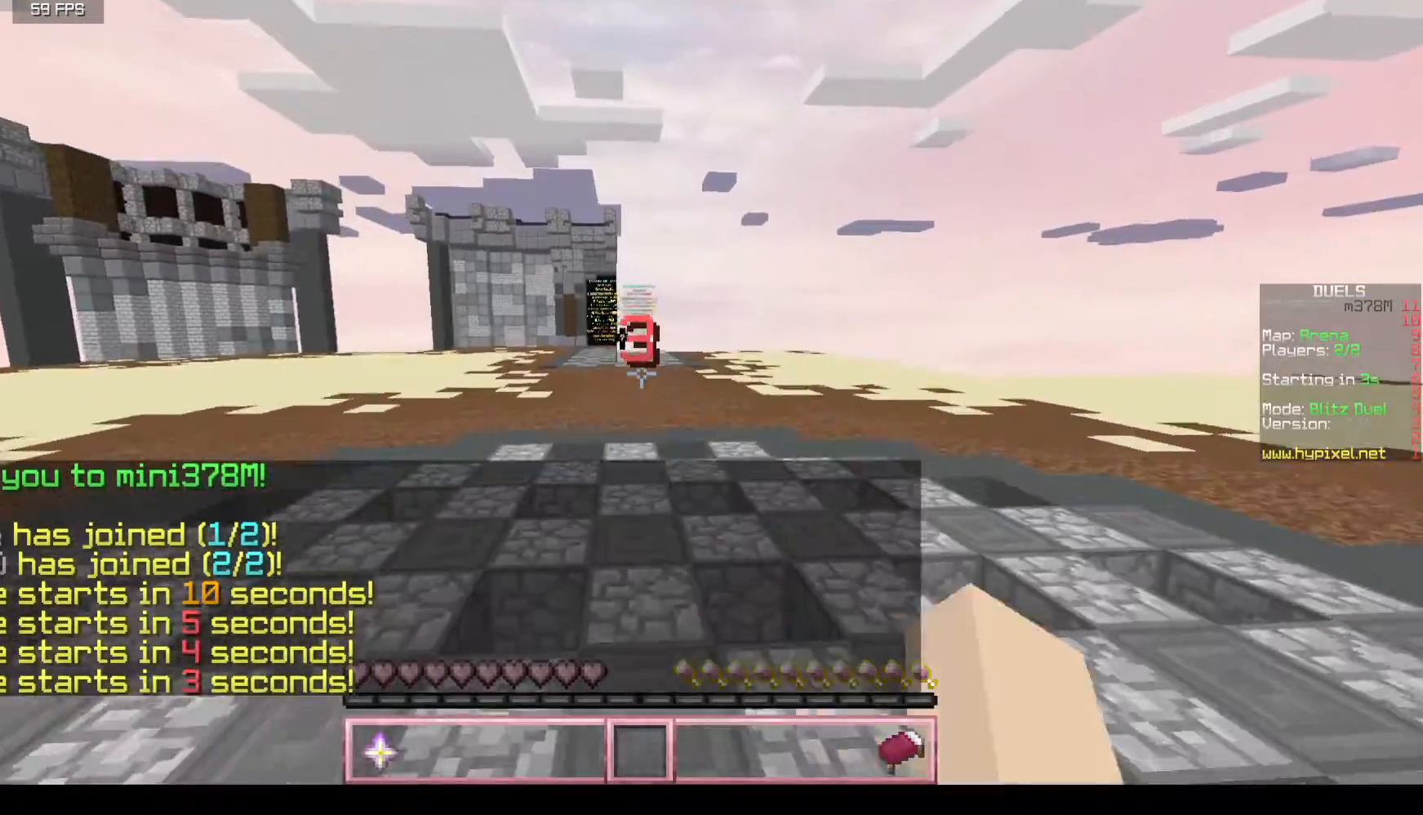
{"keys": ["w"], "mouse": ["left"], "events": []}
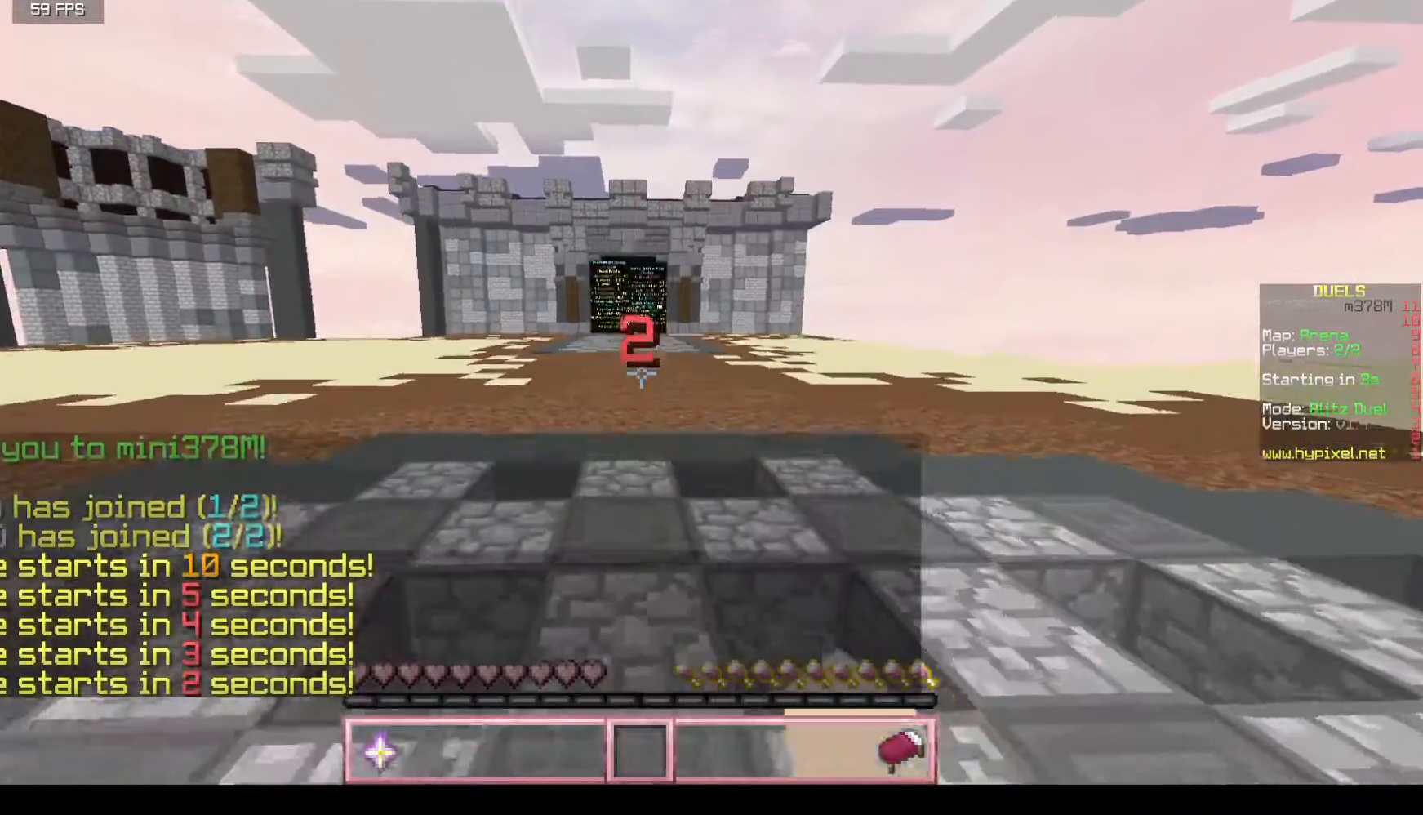
{"keys": ["w"], "mouse": [], "events": [[467, "mouse_left", "up"]]}
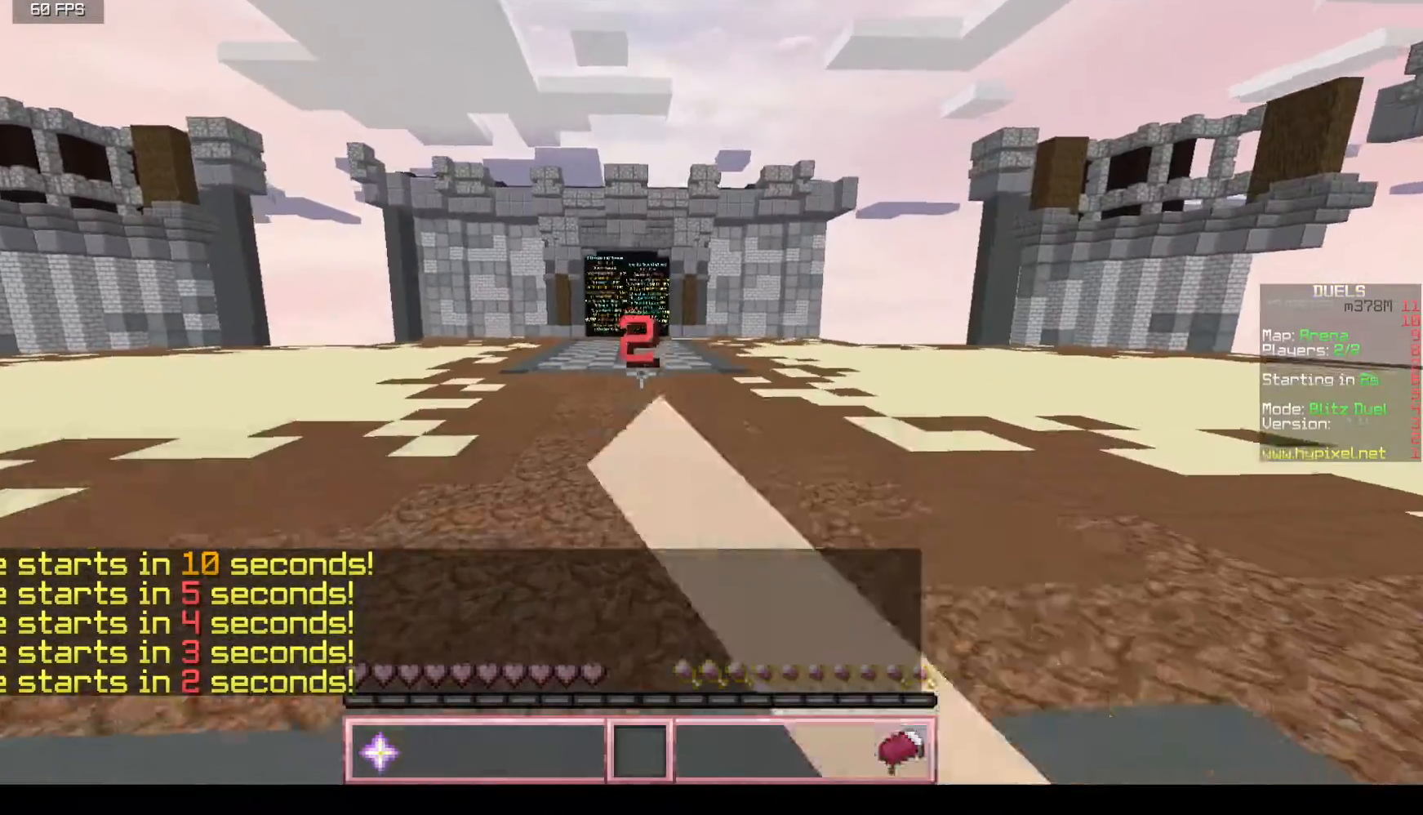
{"keys": ["w"], "mouse": [], "events": []}
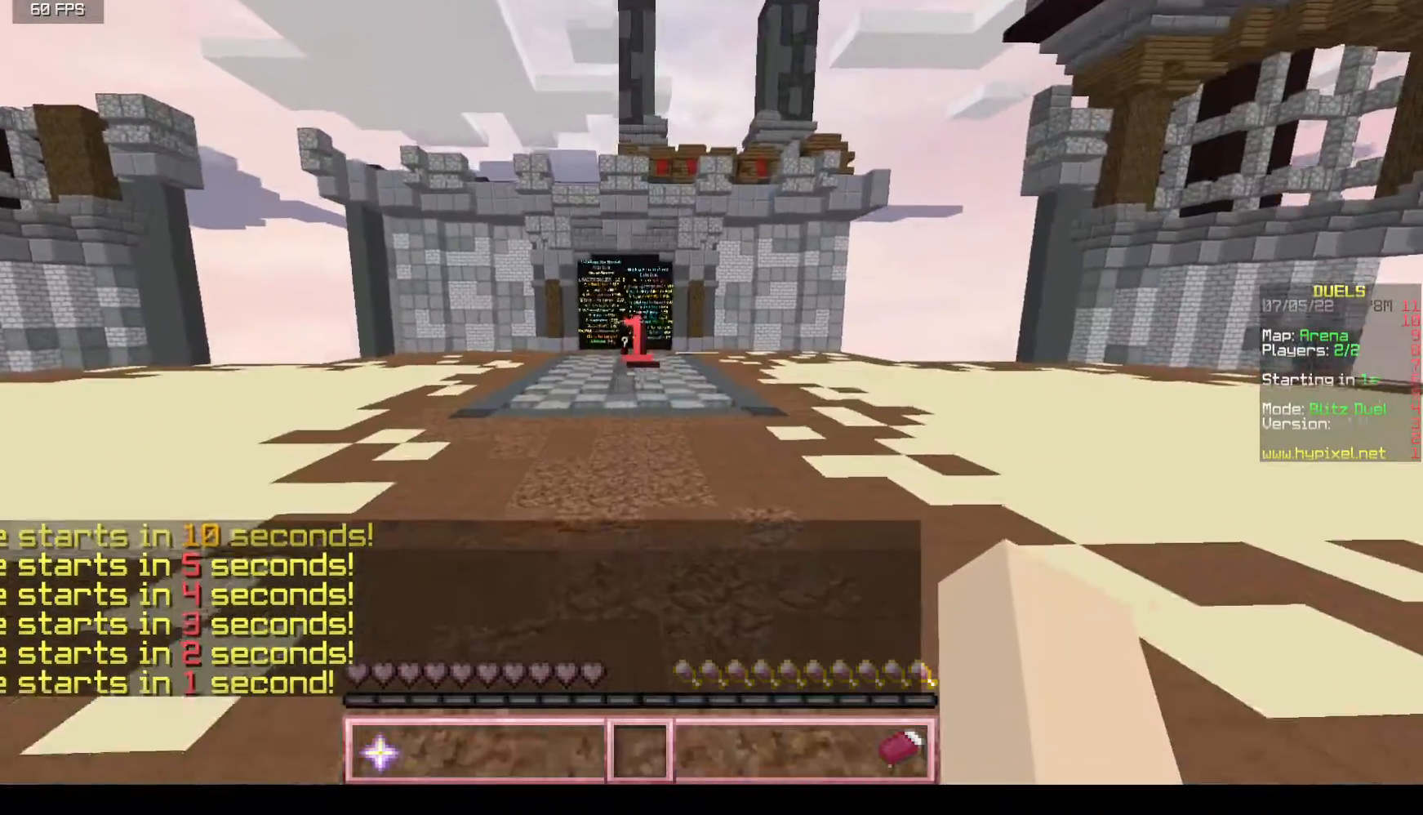
{"keys": ["w"], "mouse": [], "events": []}
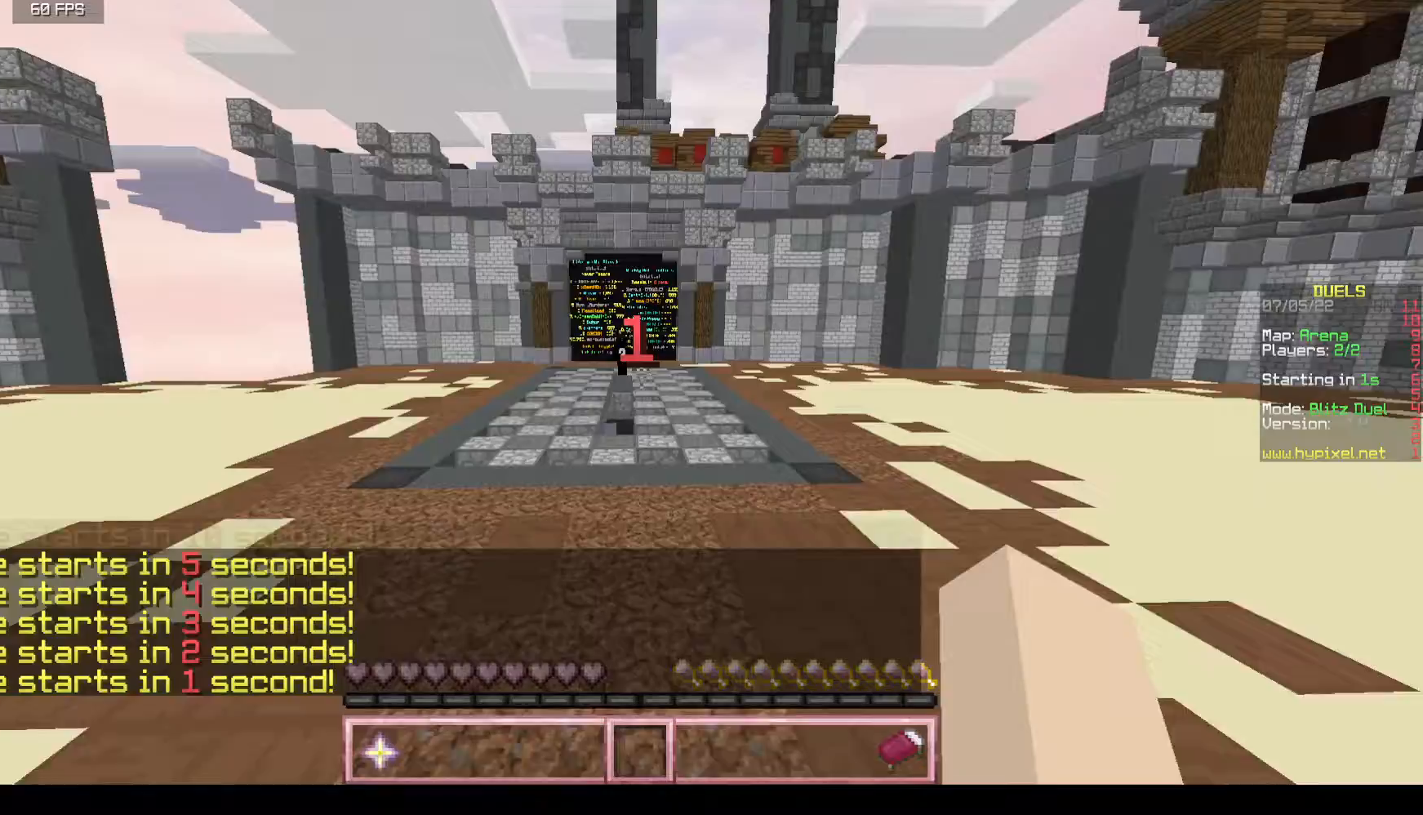
{"keys": ["w"], "mouse": [], "events": []}